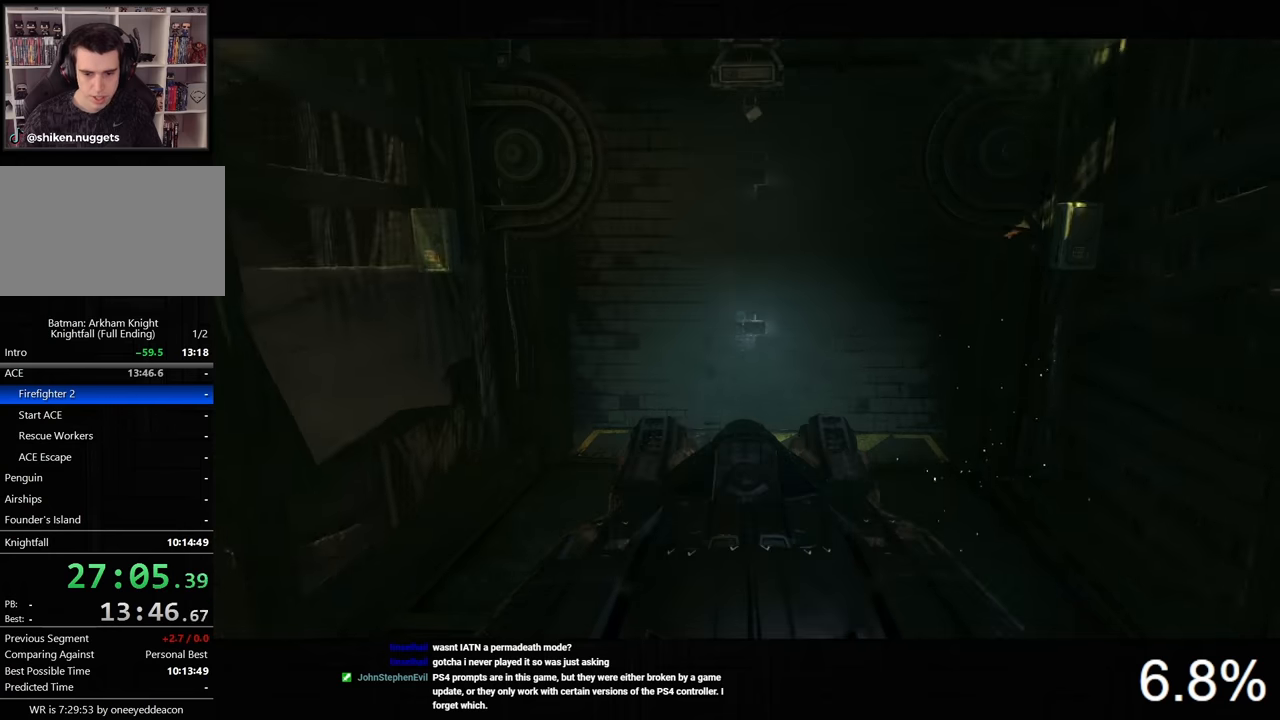
Gameplay with keyboard and mouse; each line is a JSON object with the keys and mouse buttons held at the frame after it. "events" lists presses ("down") and releases ("up") of "1", "2", "3", "4", "5", "a", "alt", "c", "caps_lock", "ctrl", "d", "e", "f", "g", "q", "r", "s", "shift", "space", "t", "tab", "v", "w", "x", "z", "mouse_left", "mouse_wheel" and "mouse_right" between this image and that frame as [ms after this image, input, new state], when the widget could be followed in between. "mouse_left", "mouse_wheel", "mouse_right" = the "left", "wheel", "right" buttons of the "mouse" list. No other keys are recorded. "wheel" means that the mouse wheel is clicked or scrolled. "mouse_move" is the direction in which the mouse moves at that frame (one of eight, or "still"), when it could be read.
{"keys": ["d"], "mouse": [], "mouse_move": "still", "events": [[400, "d", "down"]]}
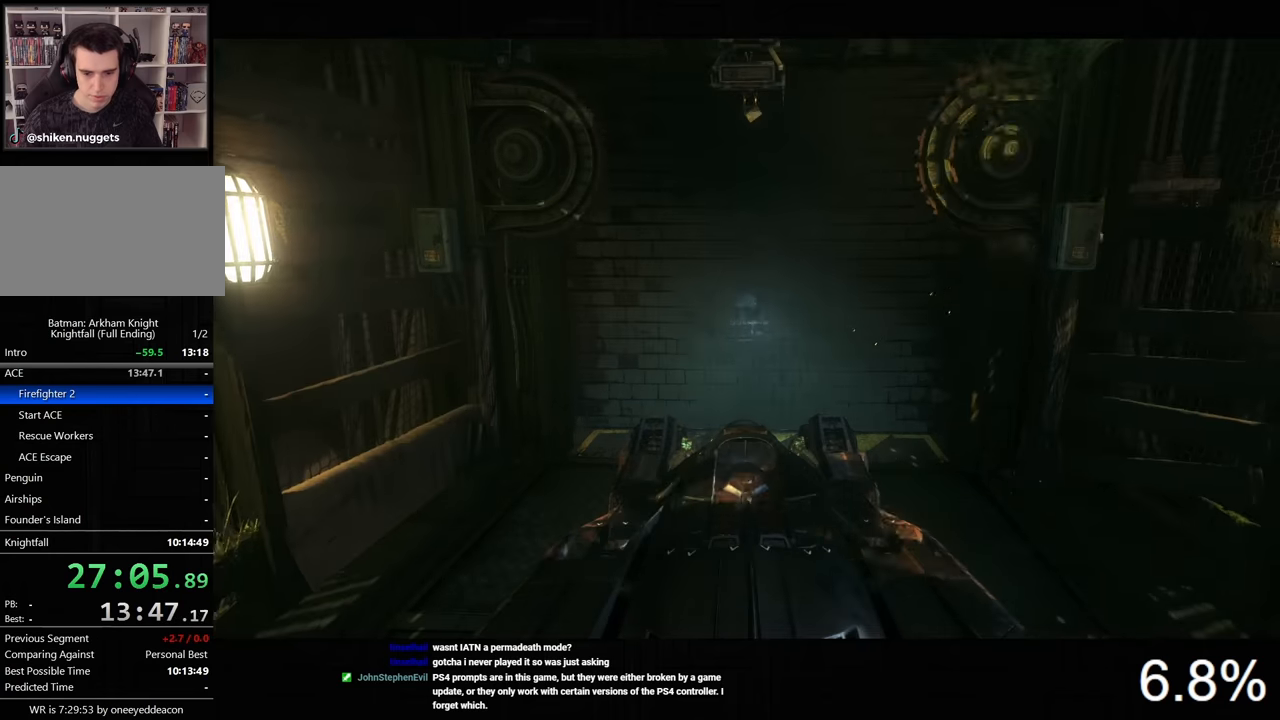
{"keys": [], "mouse": [], "mouse_move": "still", "events": [[200, "d", "up"]]}
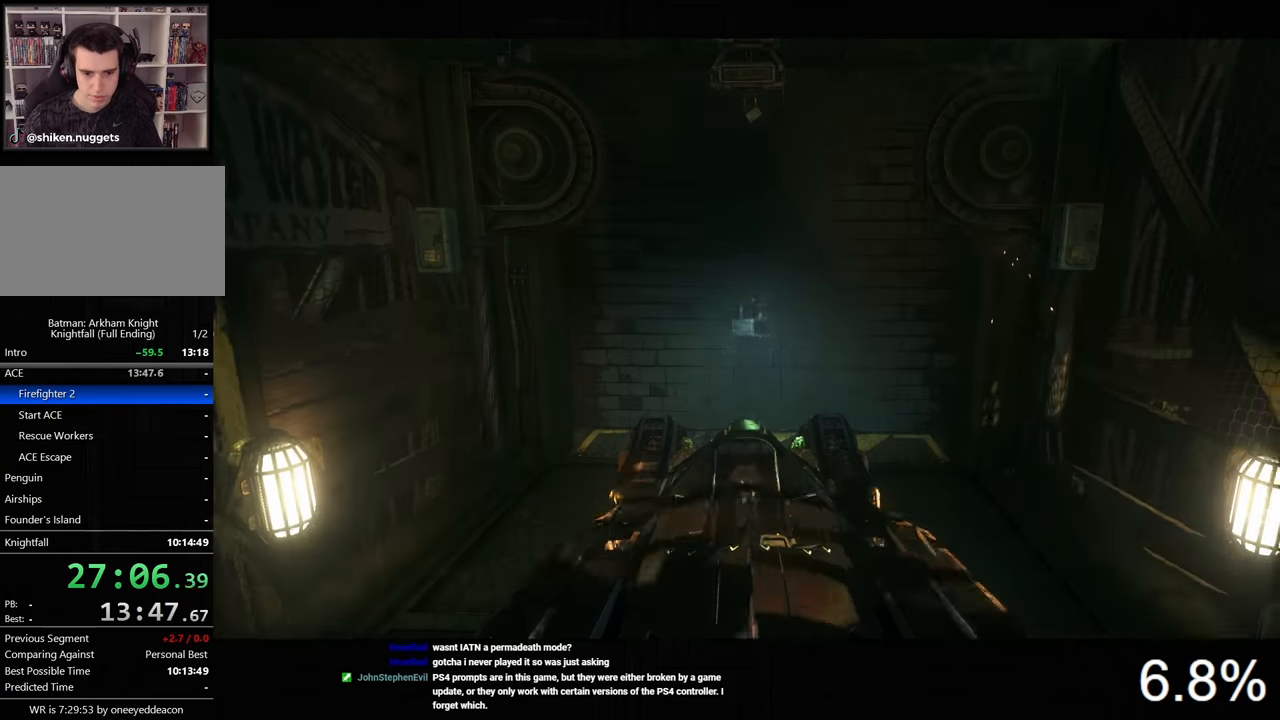
{"keys": [], "mouse": [], "mouse_move": "still", "events": []}
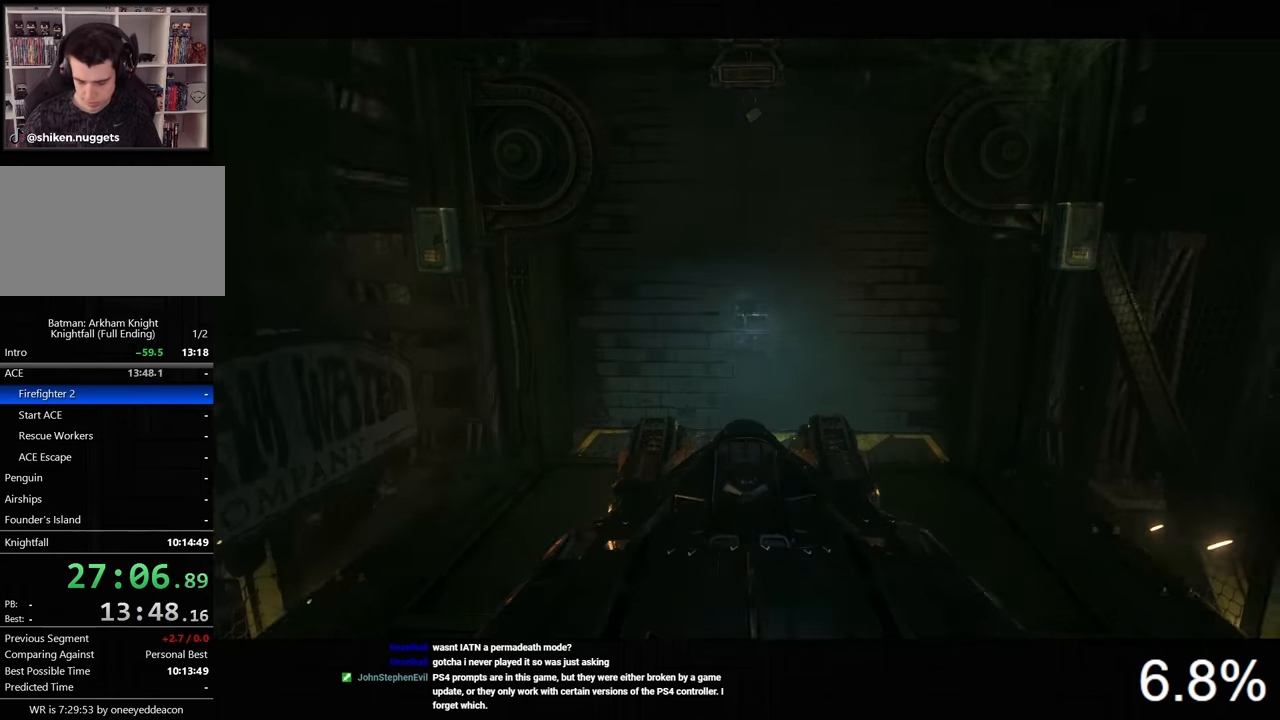
{"keys": [], "mouse": [], "mouse_move": "still", "events": []}
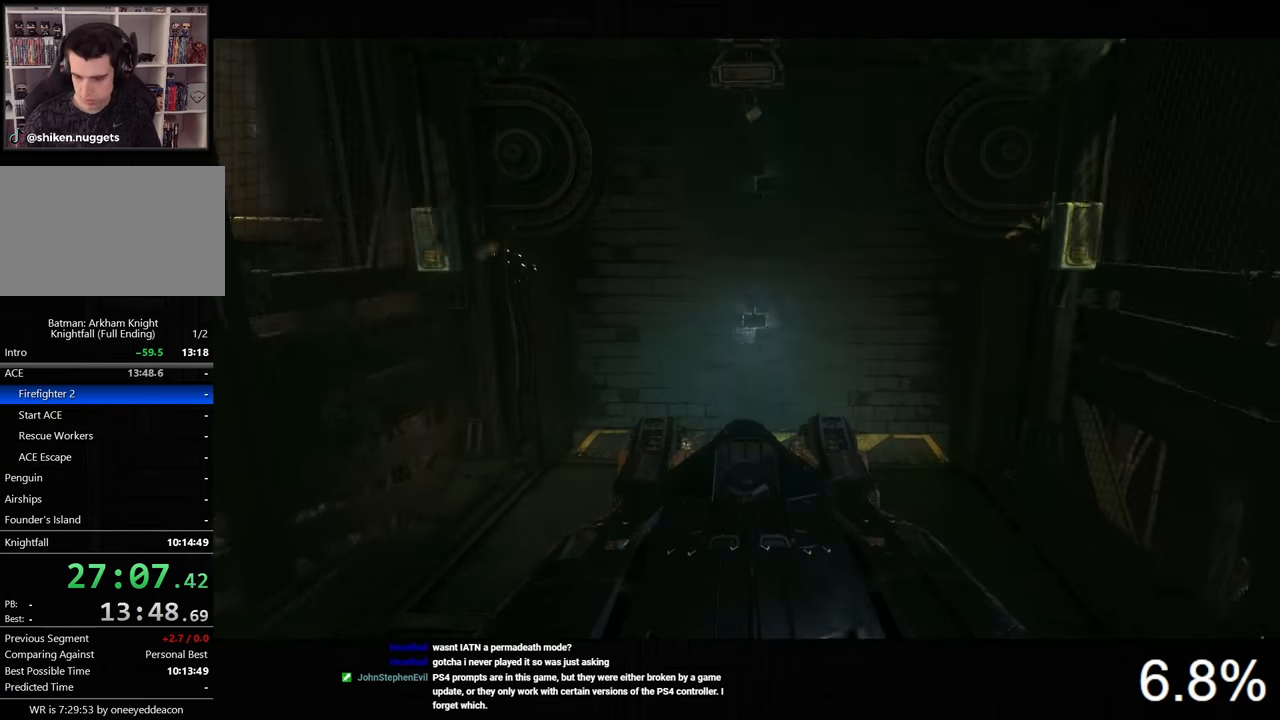
{"keys": [], "mouse": [], "mouse_move": "still", "events": []}
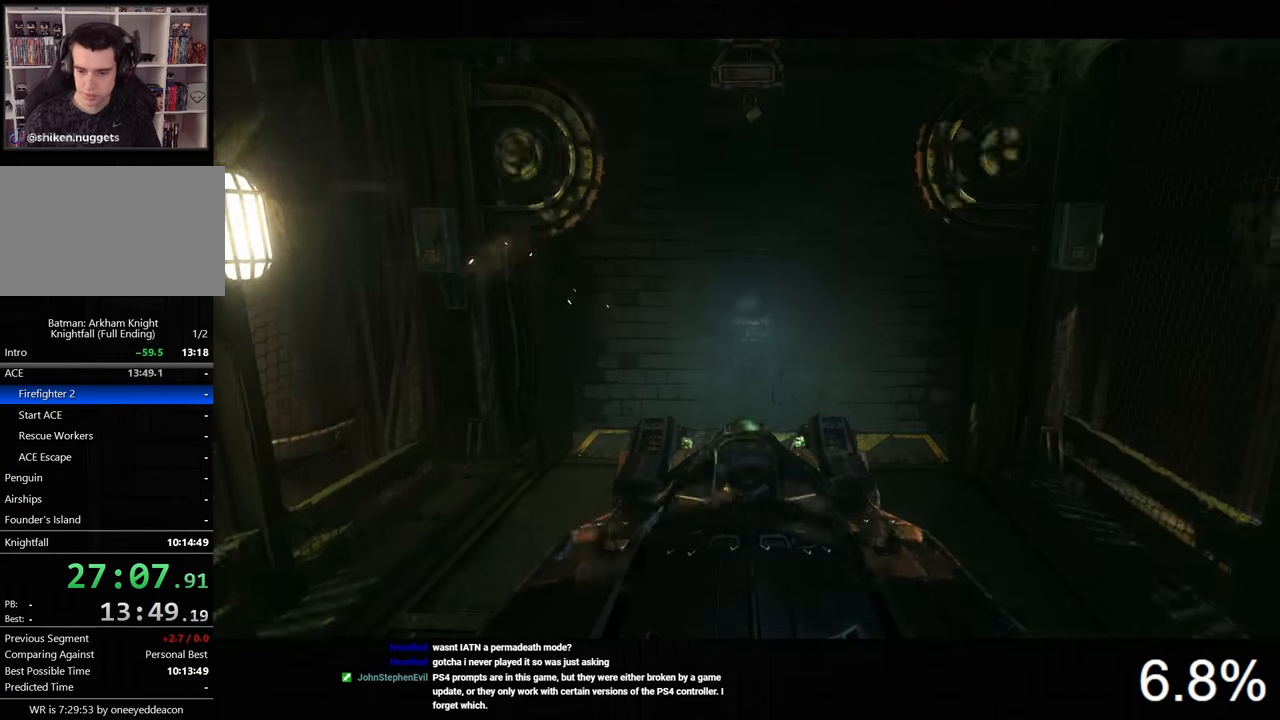
{"keys": ["d"], "mouse": [], "mouse_move": "still", "events": [[467, "d", "down"]]}
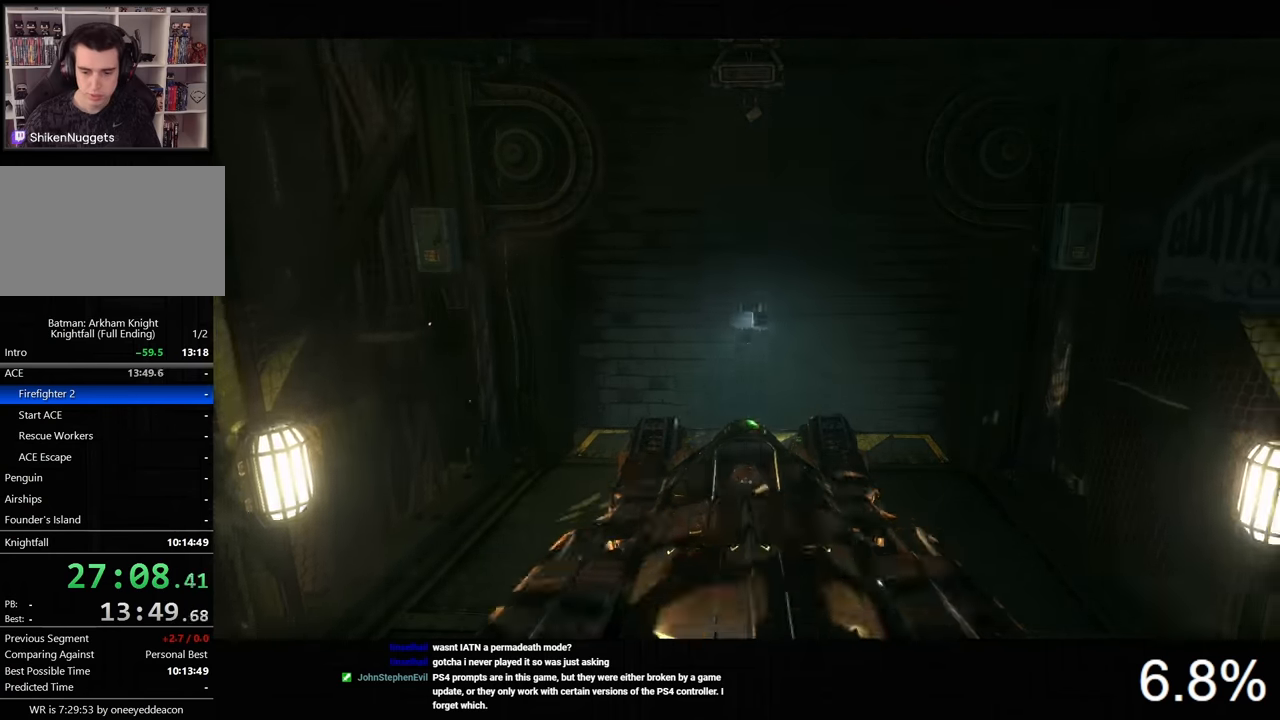
{"keys": ["w"], "mouse": [], "mouse_move": "still", "events": [[67, "w", "down"], [500, "d", "up"]]}
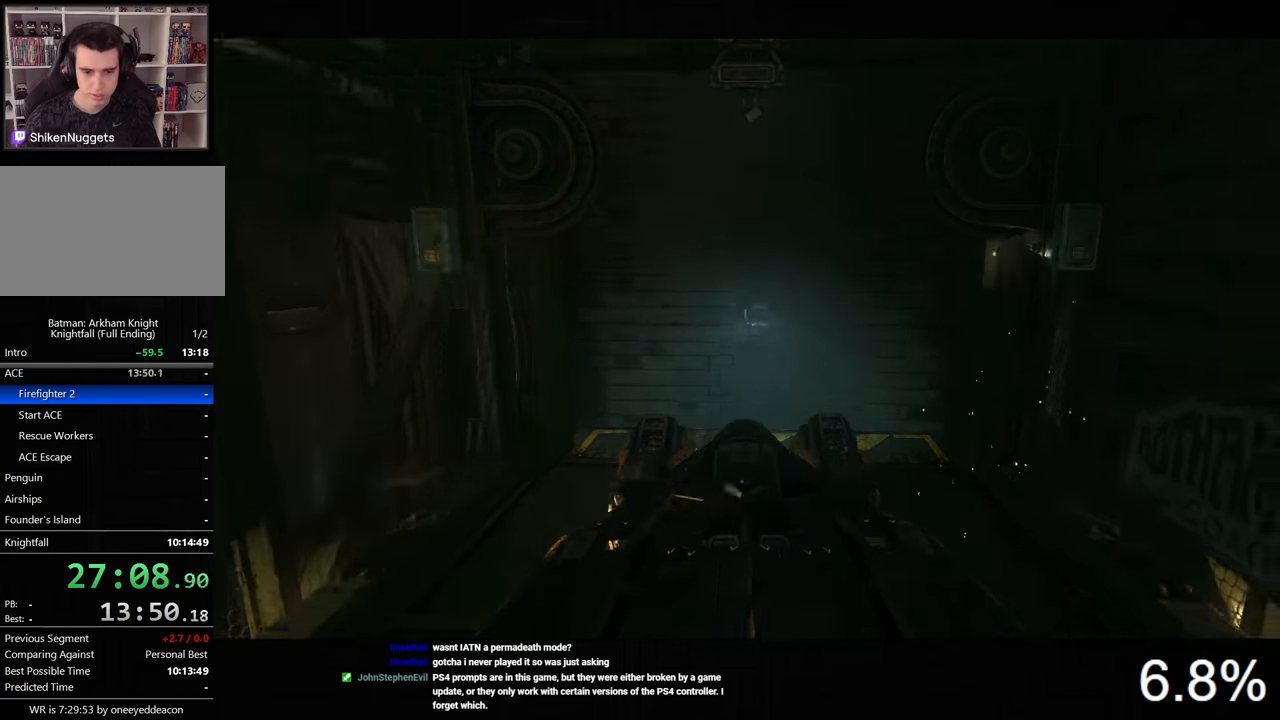
{"keys": ["w"], "mouse": [], "mouse_move": "still", "events": [[133, "a", "down"], [433, "a", "up"]]}
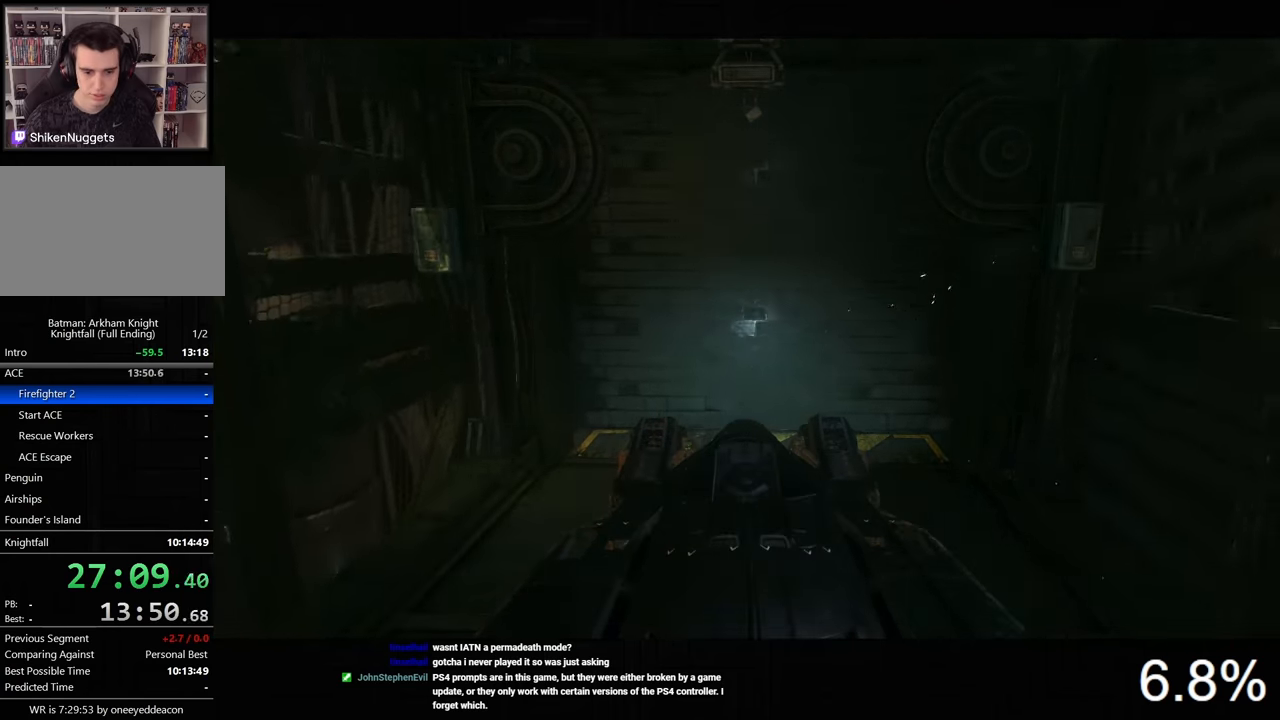
{"keys": [], "mouse": [], "mouse_move": "up-right", "events": [[67, "w", "up"]]}
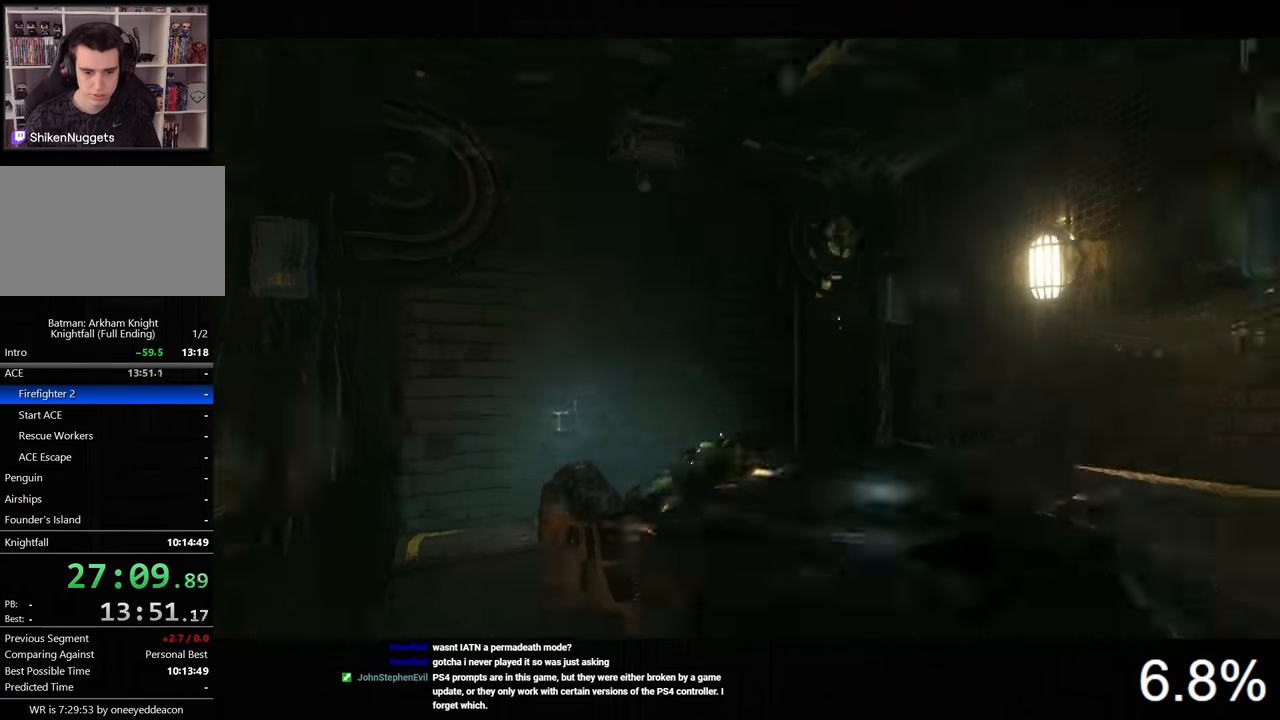
{"keys": [], "mouse": [], "mouse_move": "still", "events": []}
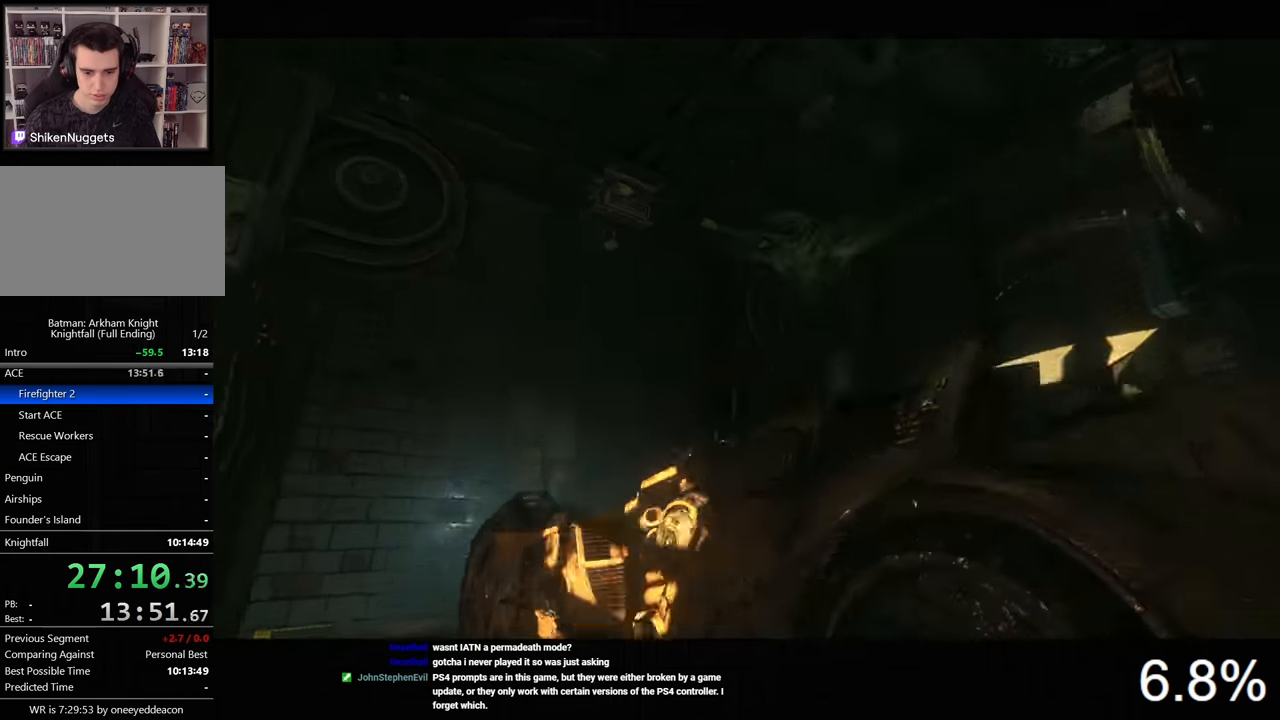
{"keys": [], "mouse": [], "mouse_move": "still", "events": []}
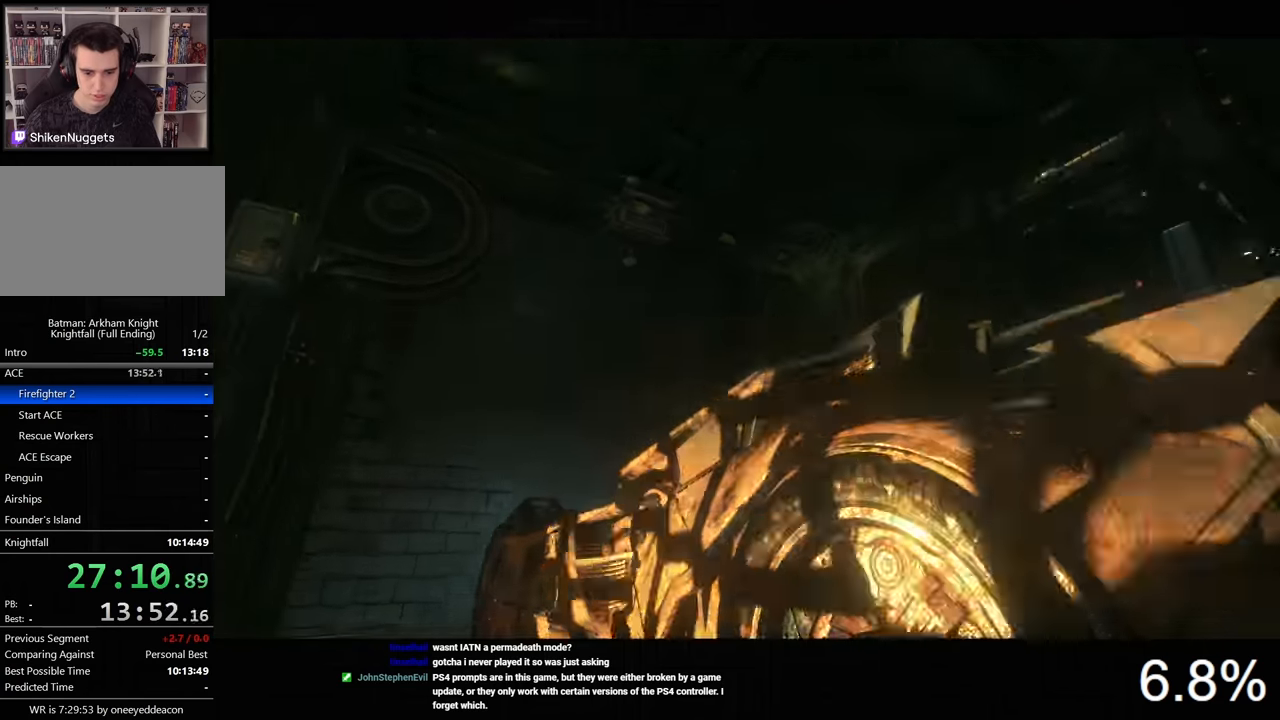
{"keys": [], "mouse": [], "mouse_move": "still", "events": []}
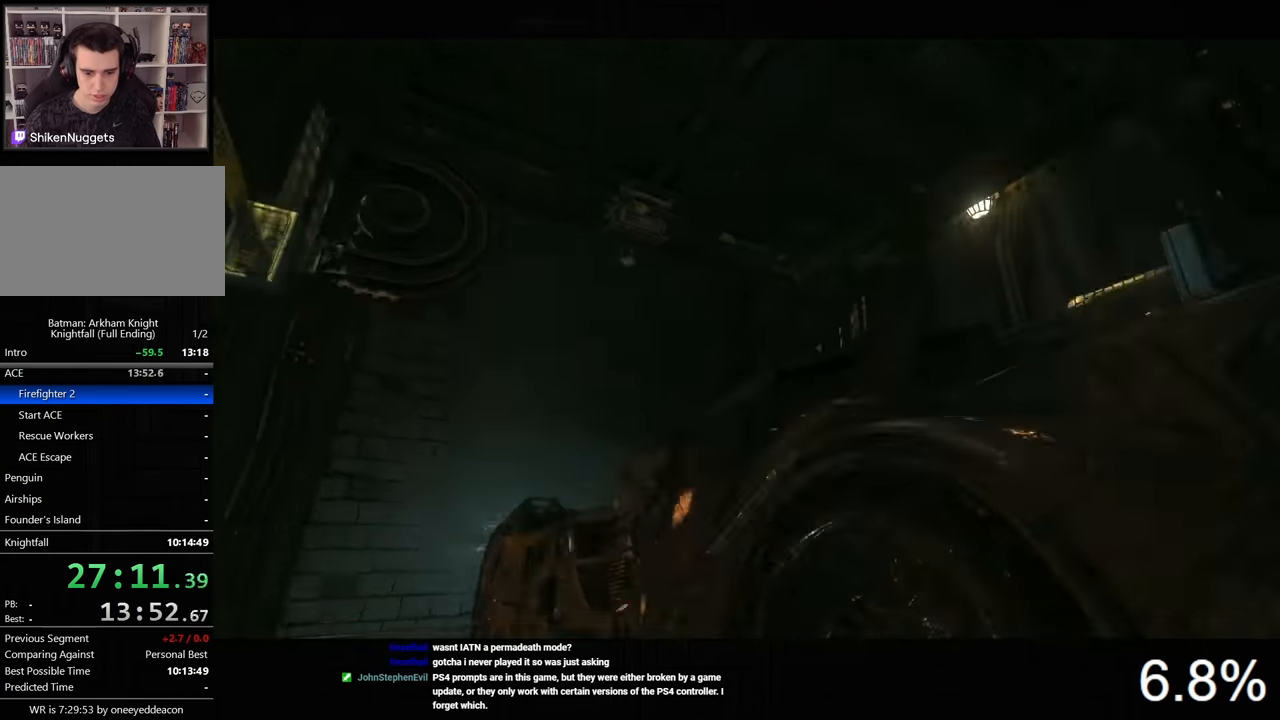
{"keys": [], "mouse": [], "mouse_move": "still", "events": []}
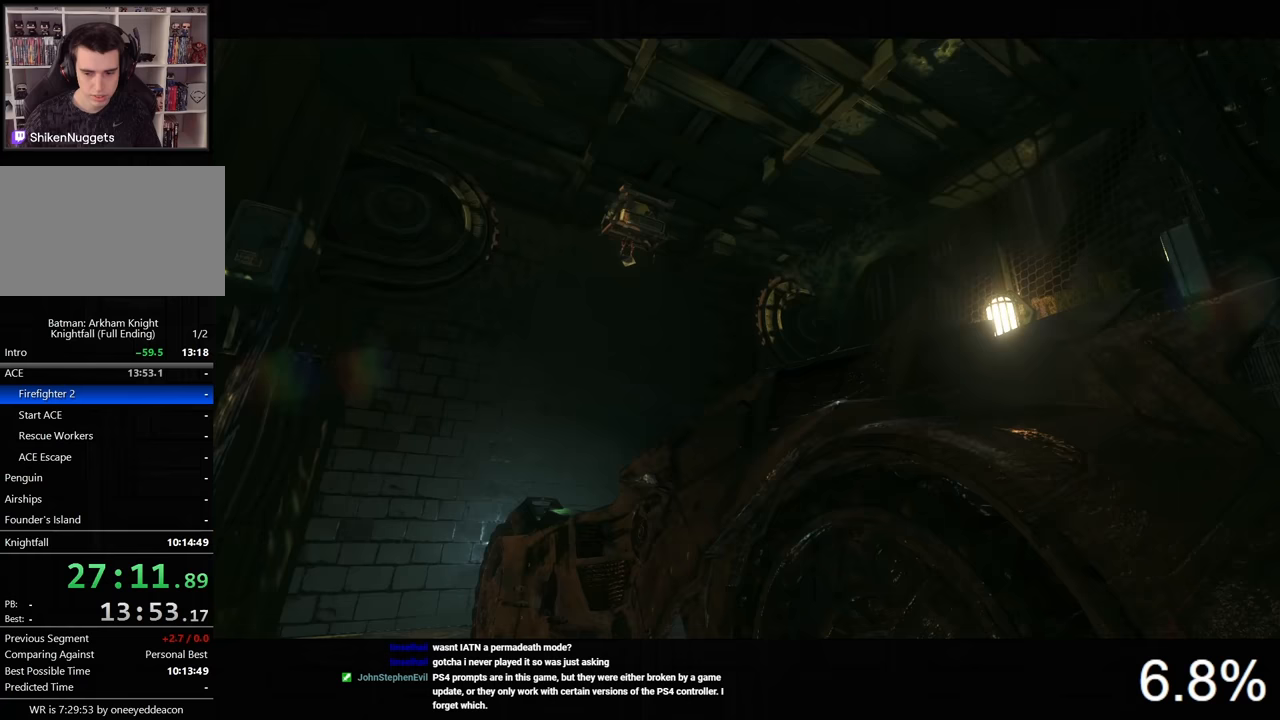
{"keys": [], "mouse": [], "mouse_move": "still", "events": []}
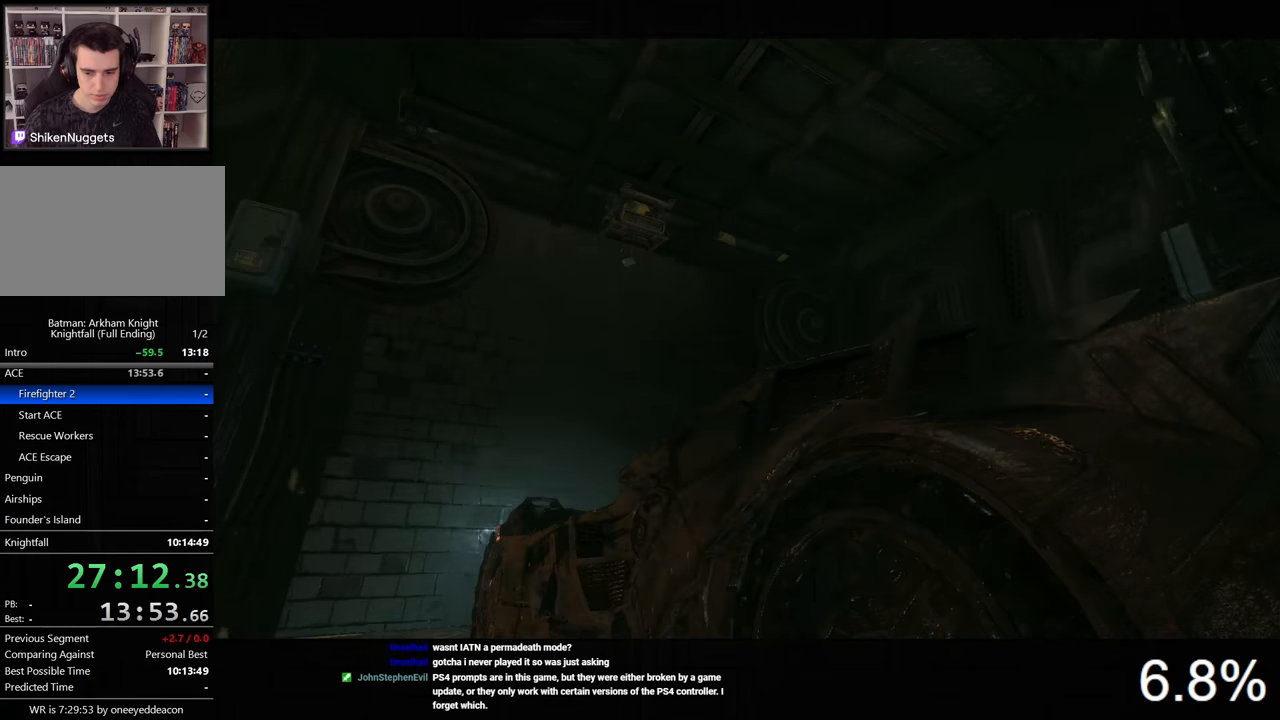
{"keys": [], "mouse": [], "mouse_move": "still", "events": []}
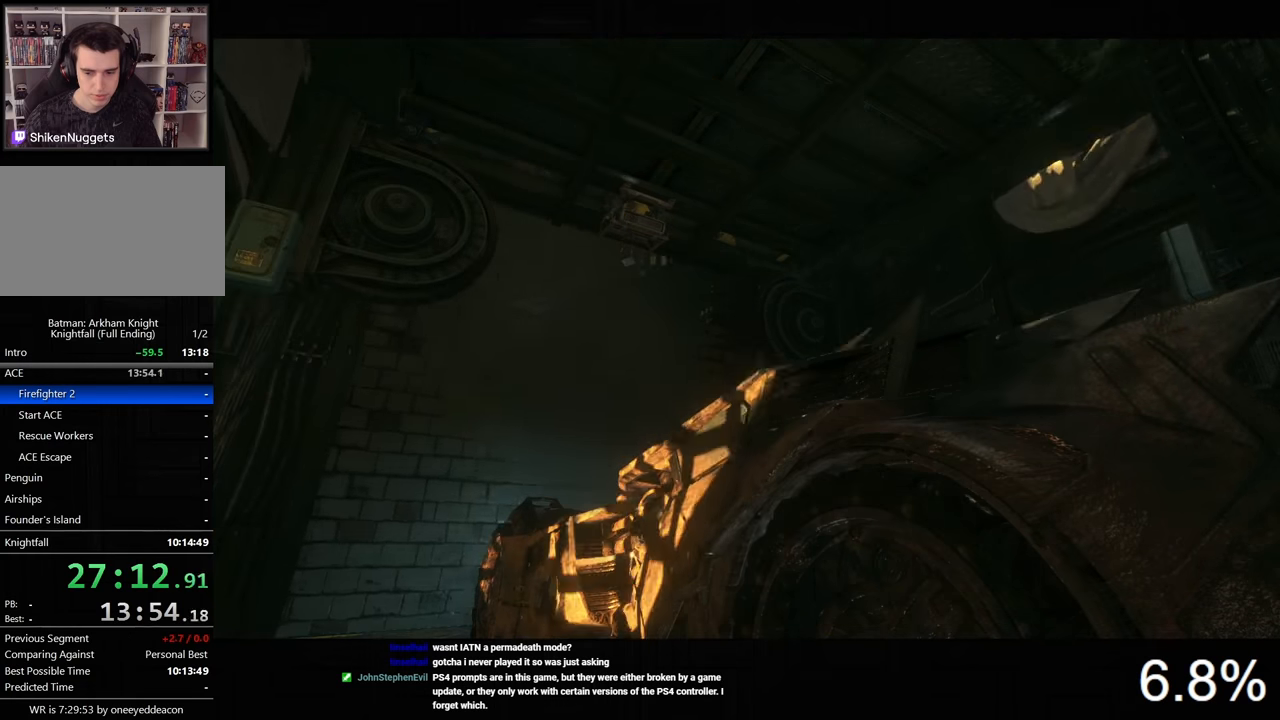
{"keys": [], "mouse": [], "mouse_move": "still", "events": []}
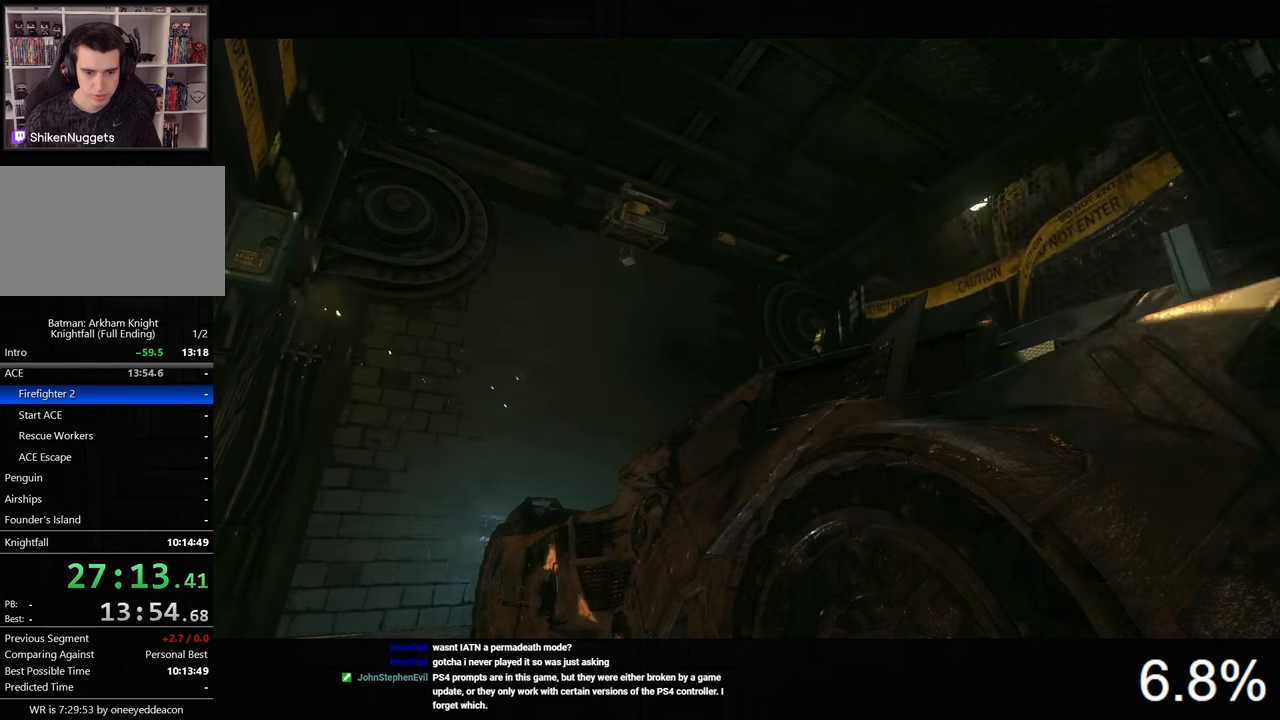
{"keys": [], "mouse": [], "mouse_move": "still", "events": []}
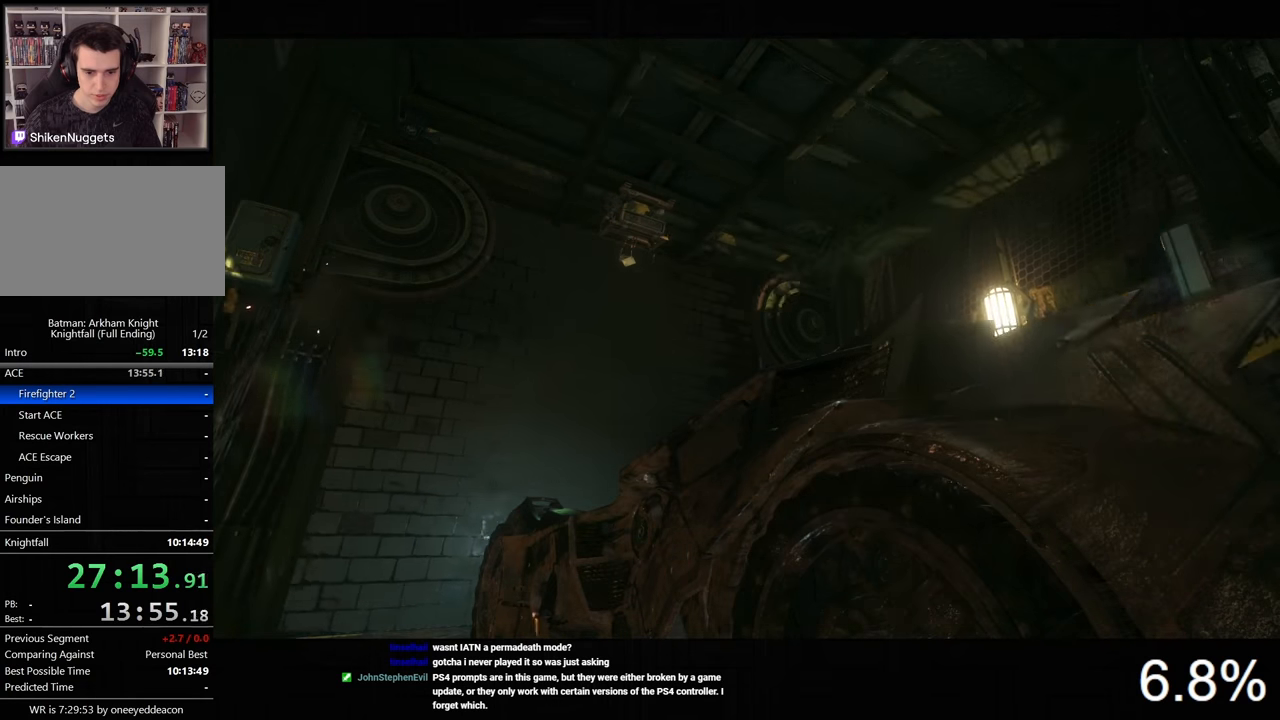
{"keys": [], "mouse": [], "mouse_move": "down-right", "events": []}
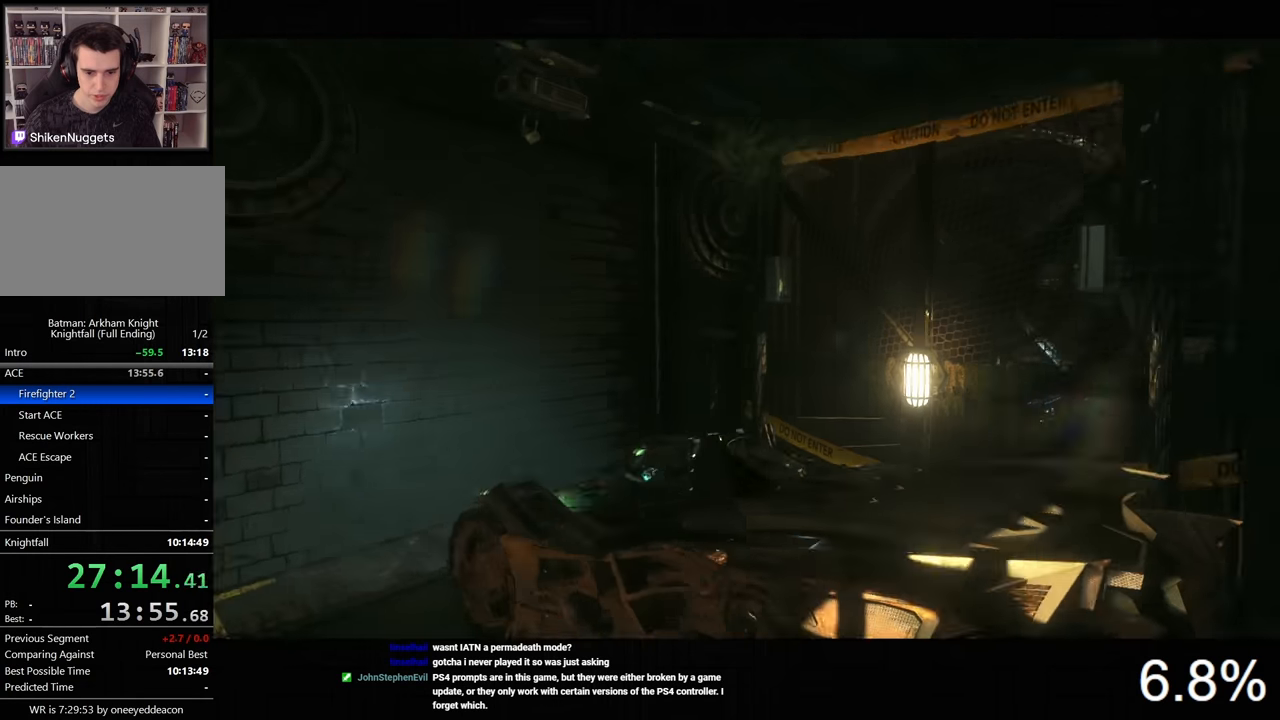
{"keys": [], "mouse": [], "mouse_move": "up-right", "events": []}
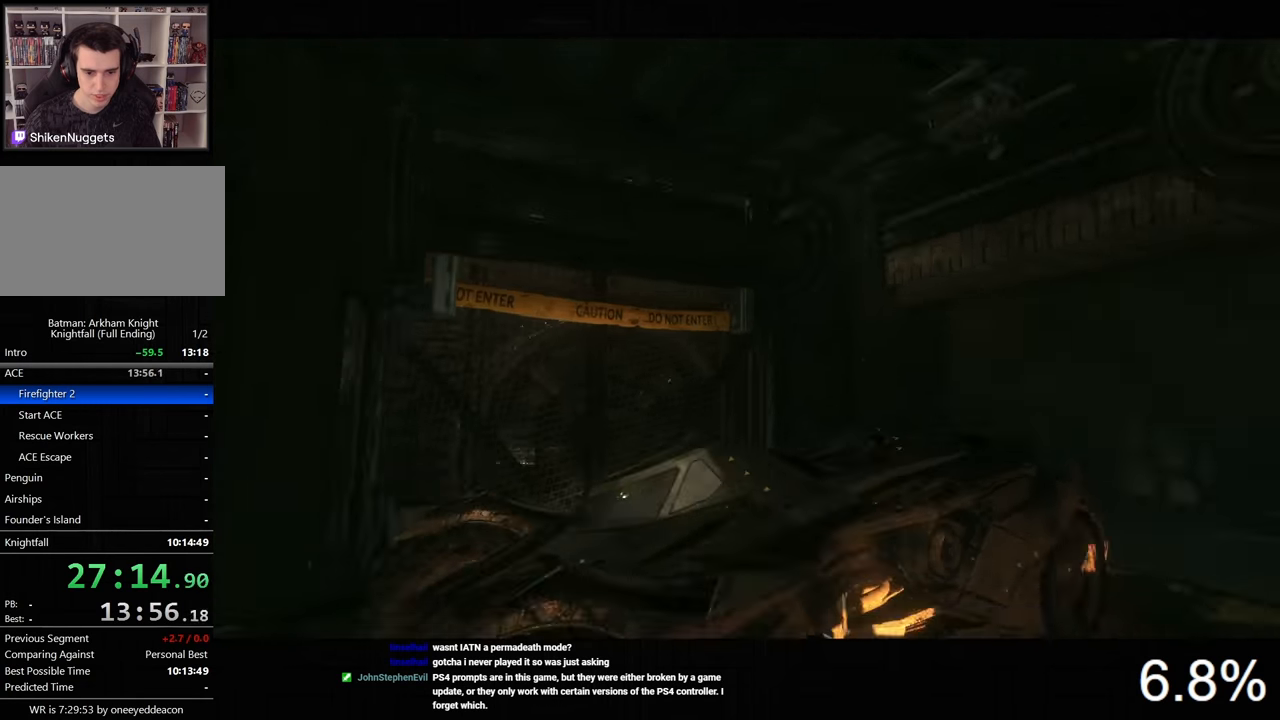
{"keys": [], "mouse": [], "mouse_move": "still", "events": []}
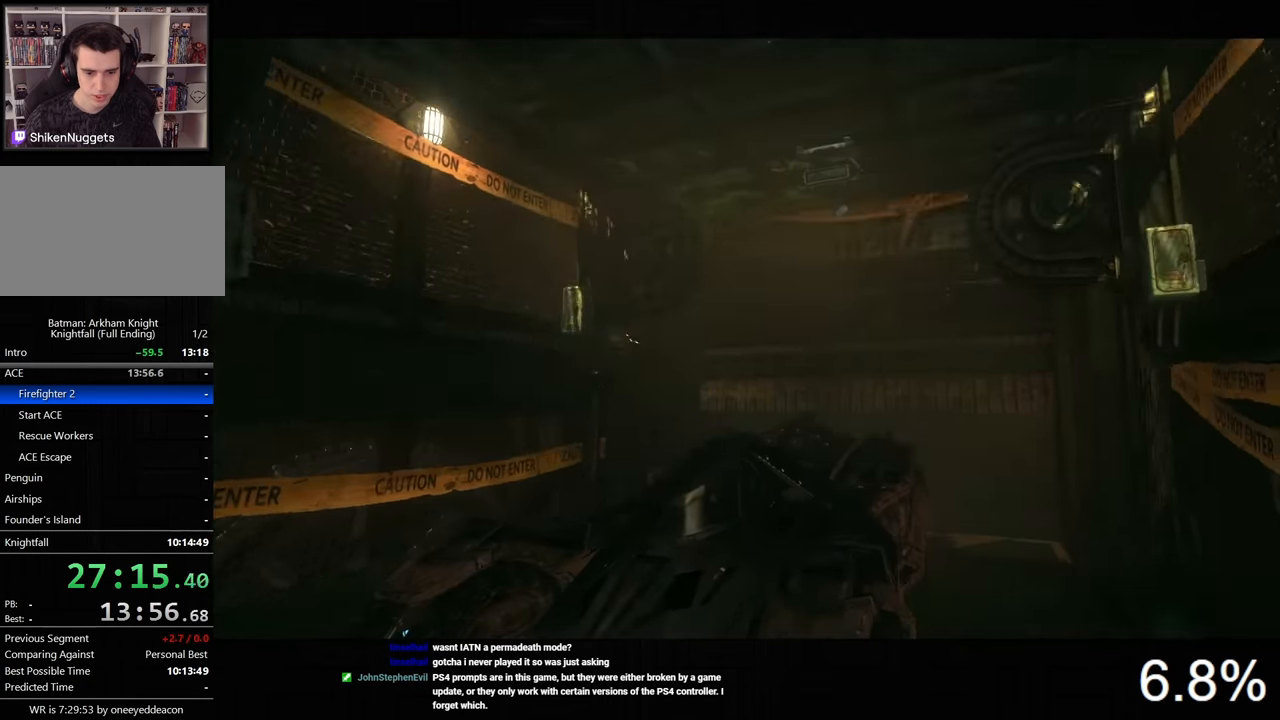
{"keys": [], "mouse": [], "mouse_move": "still", "events": []}
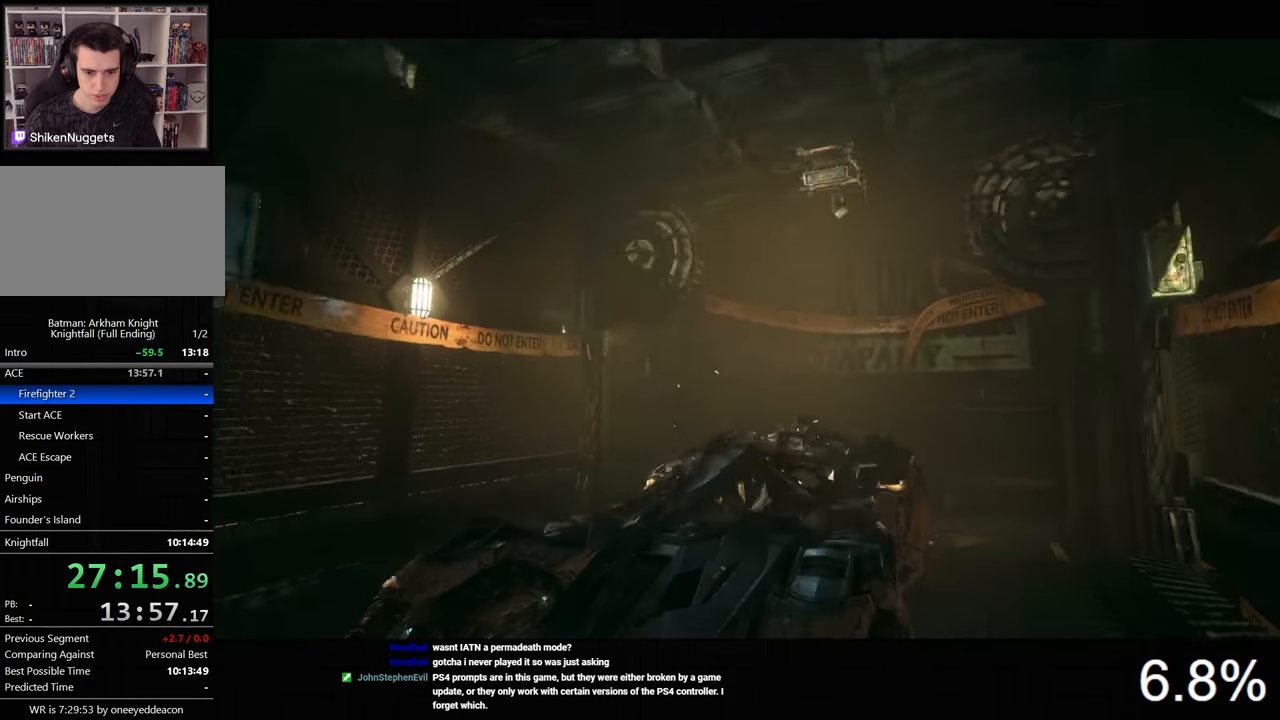
{"keys": [], "mouse": [], "mouse_move": "still", "events": []}
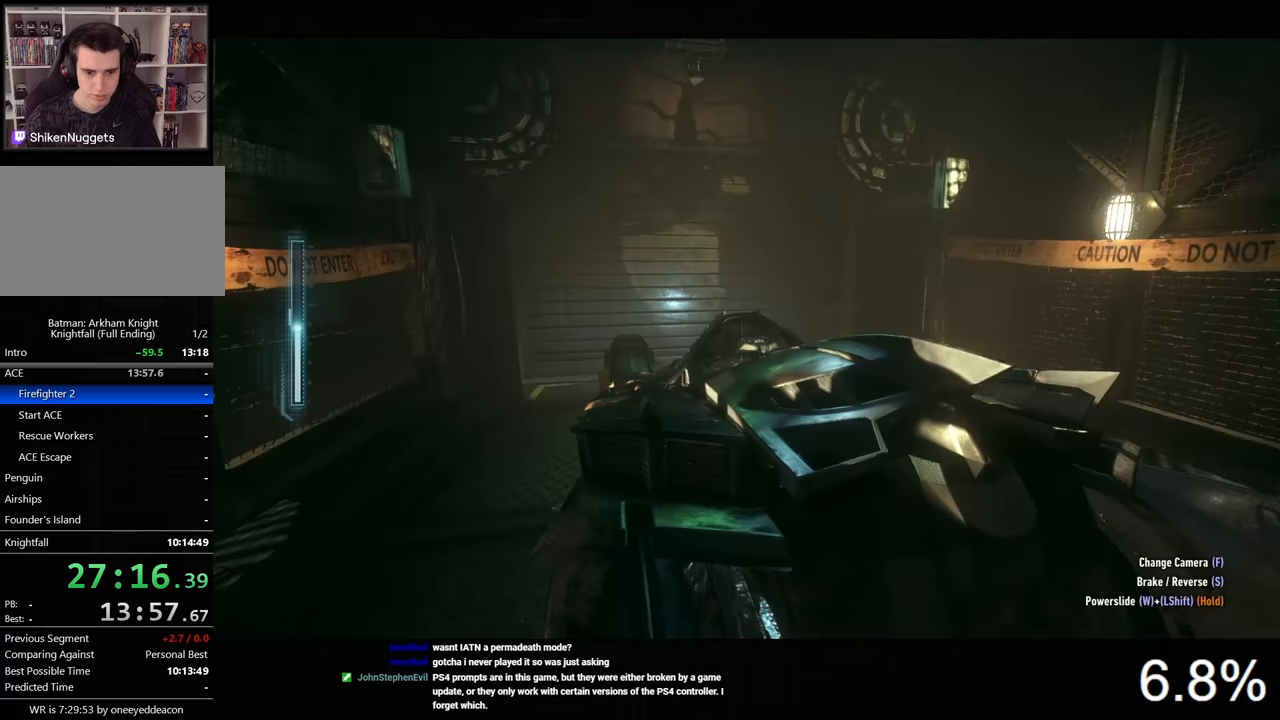
{"keys": ["w"], "mouse": [], "mouse_move": "still", "events": [[467, "w", "down"]]}
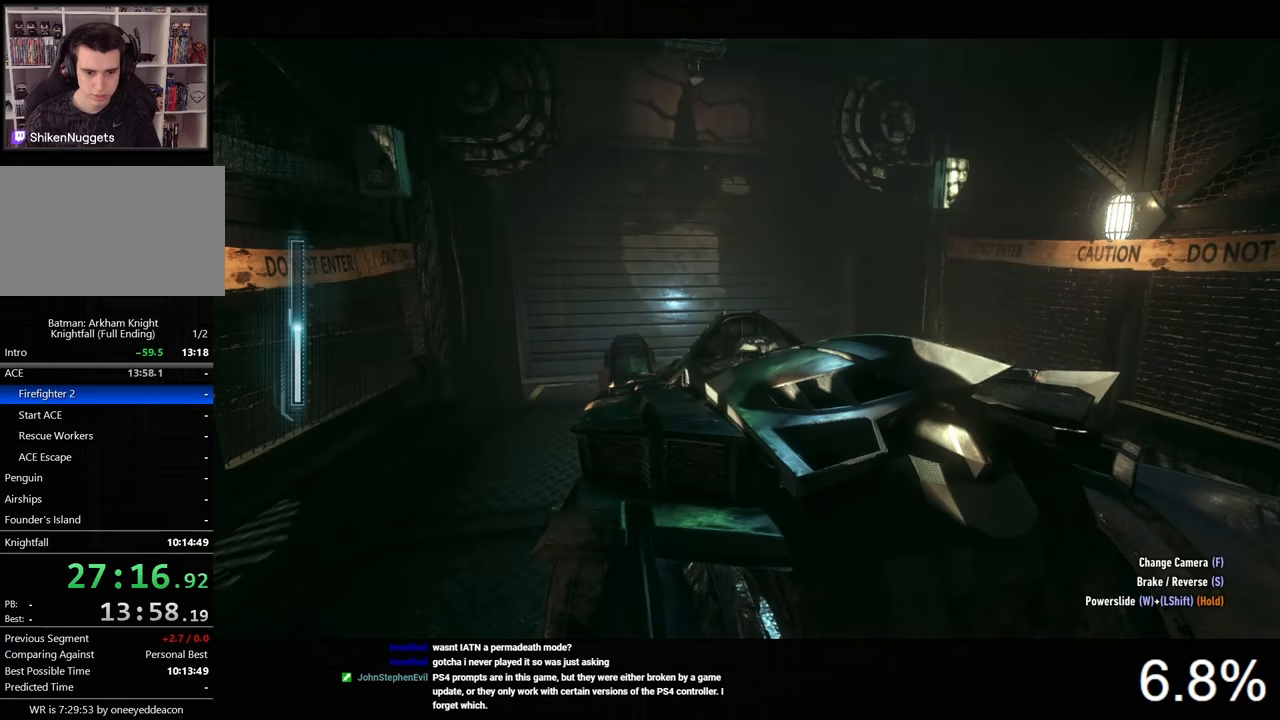
{"keys": ["w"], "mouse": [], "mouse_move": "still", "events": []}
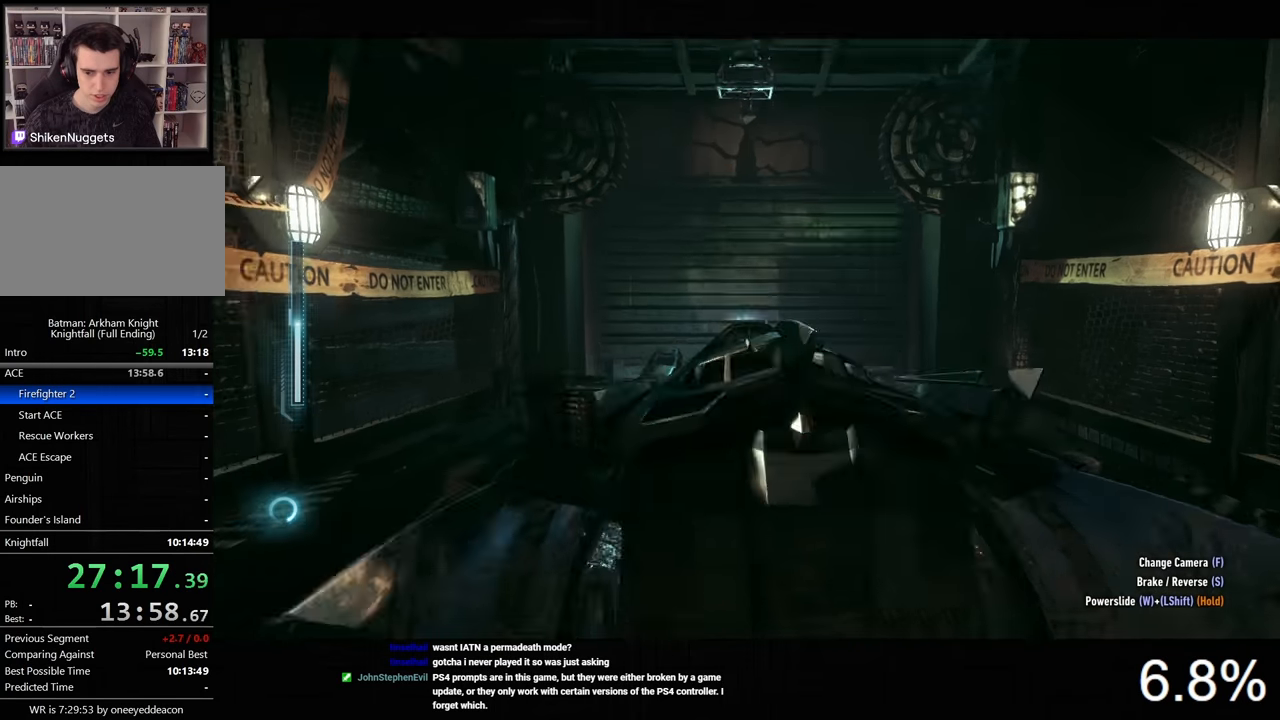
{"keys": ["w"], "mouse": [], "mouse_move": "still", "events": [[333, "d", "down"], [433, "d", "up"]]}
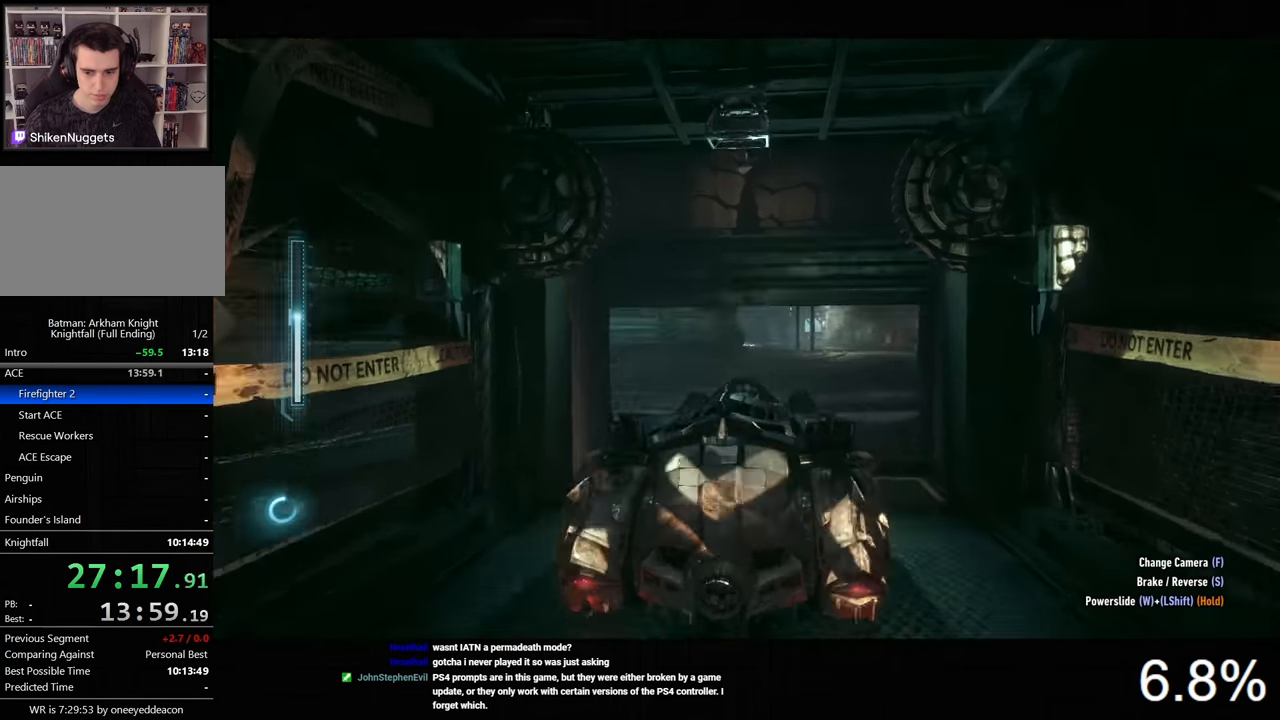
{"keys": ["w"], "mouse": [], "mouse_move": "left", "events": [[233, "a", "down"], [467, "a", "up"]]}
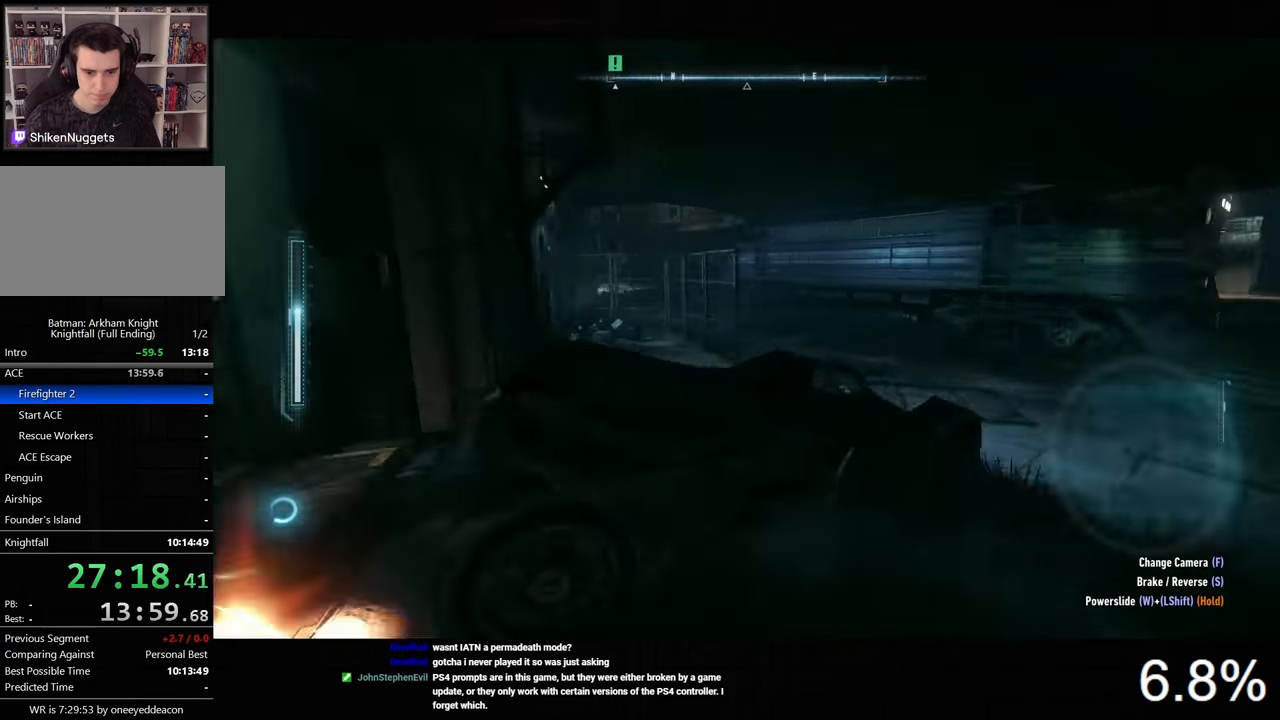
{"keys": ["a", "s"], "mouse": ["right"], "mouse_move": "left", "events": [[67, "mouse_right", "down"], [267, "d", "down"], [267, "w", "up"], [367, "a", "down"], [367, "d", "up"], [500, "s", "down"]]}
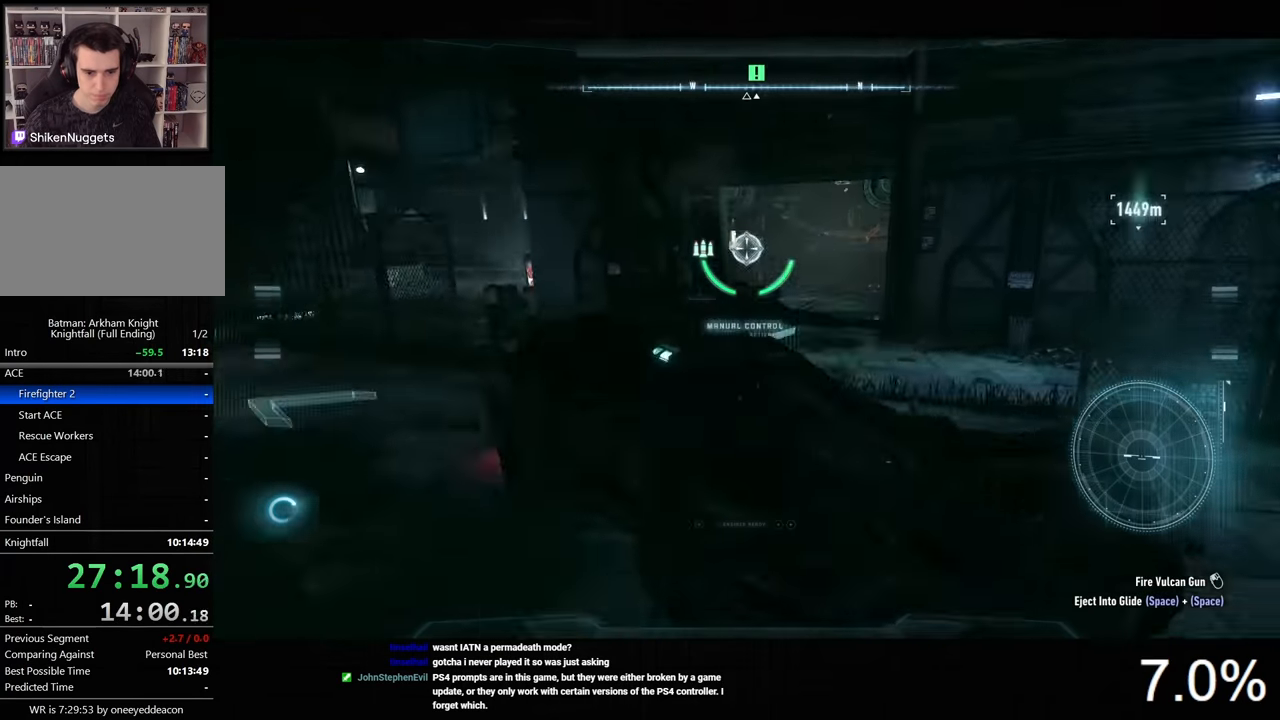
{"keys": ["a", "w"], "mouse": ["right"], "mouse_move": "still", "events": [[133, "s", "up"], [267, "w", "down"]]}